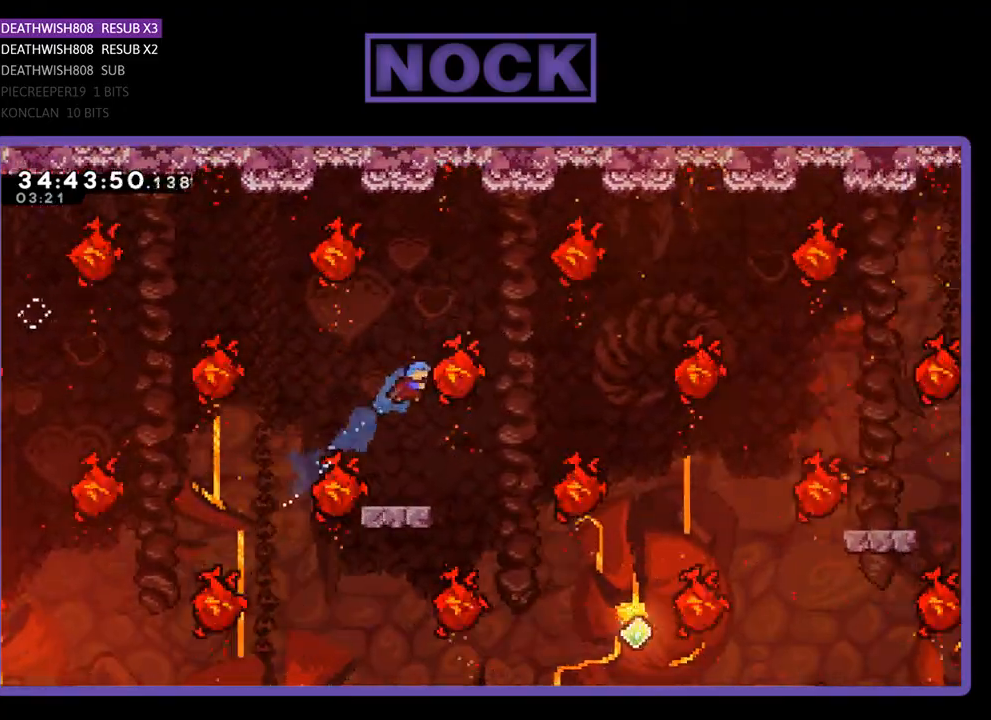
Gameplay with a controller (PlayStation layout); each line is a JSON object with the inputs held at the frame after it. "events" lists button and stick changes between this image and that frame as [ms after this image, input, new state], when the widget could be followed in between. Not read: left_stick right_stick.
{"buttons": [], "events": [[100, "DPAD_LEFT", "down"], [300, "DPAD_LEFT", "up"]]}
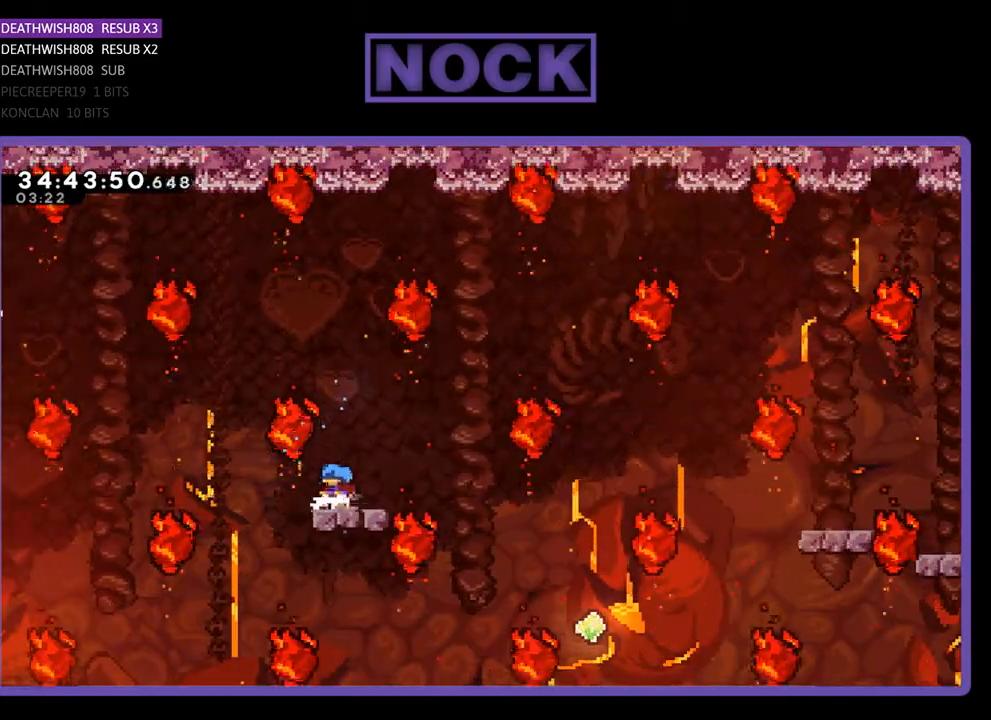
{"buttons": ["CROSS"], "events": [[200, "DPAD_RIGHT", "down"], [233, "DPAD_RIGHT", "up"], [333, "CROSS", "down"]]}
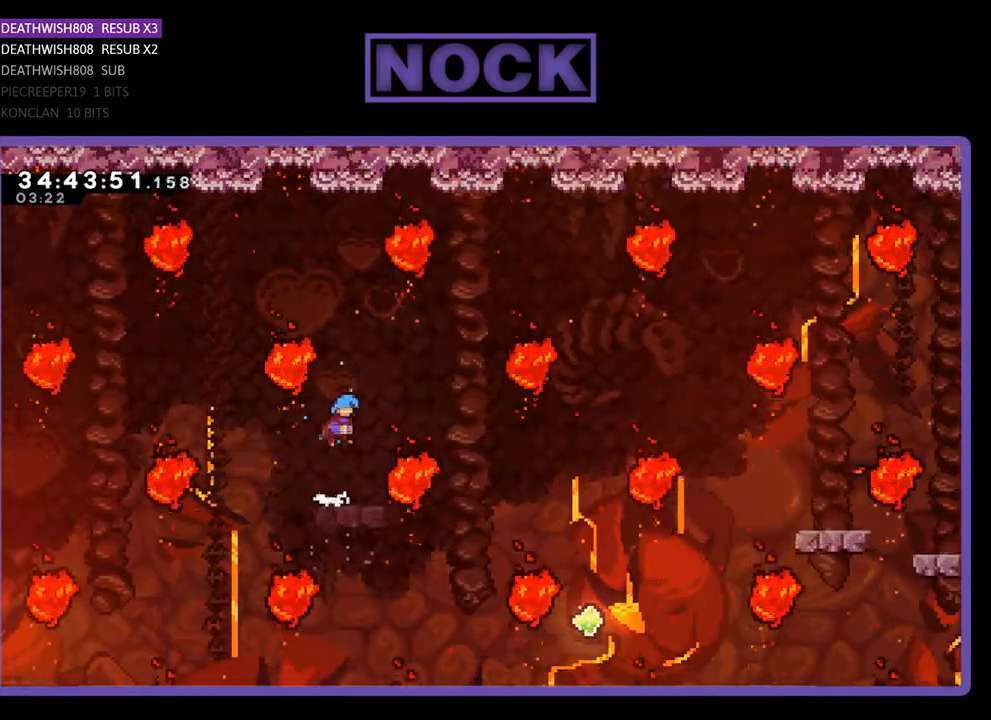
{"buttons": ["DPAD_UP", "DPAD_RIGHT"], "events": [[33, "DPAD_RIGHT", "down"], [200, "DPAD_RIGHT", "up"], [500, "CROSS", "up"], [500, "DPAD_RIGHT", "down"], [500, "DPAD_UP", "down"]]}
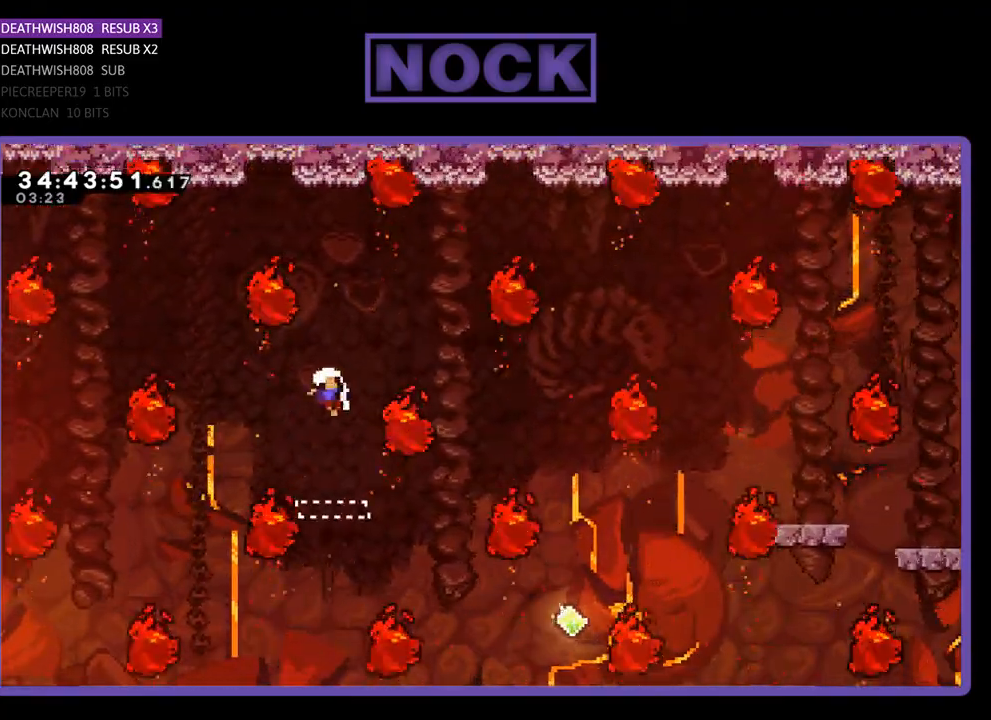
{"buttons": [], "events": [[200, "DPAD_RIGHT", "up"], [200, "DPAD_UP", "up"]]}
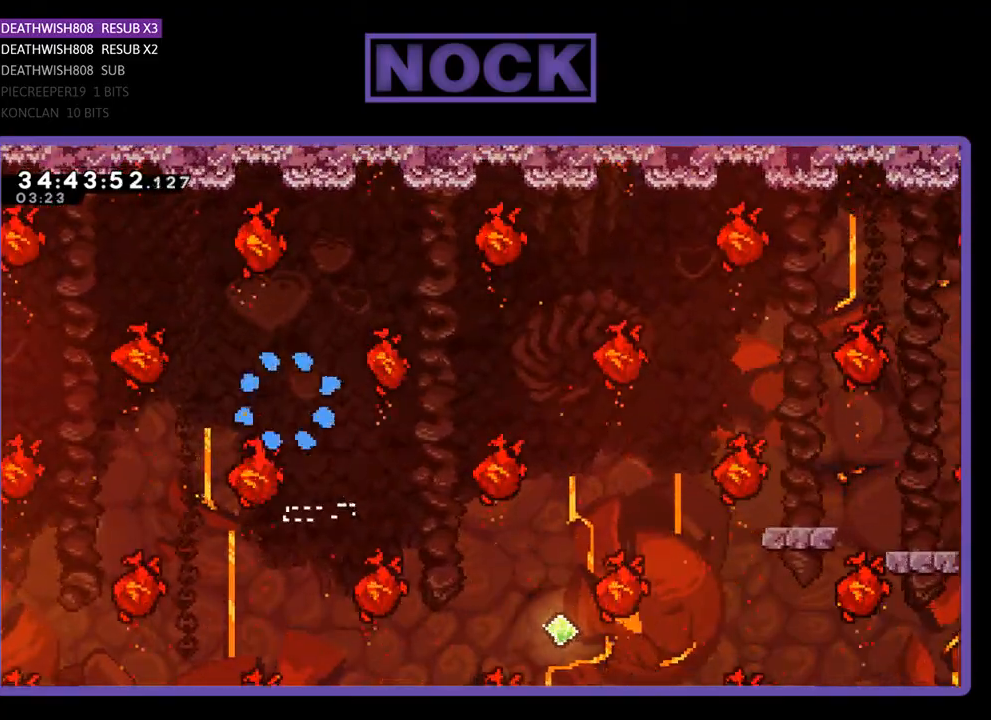
{"buttons": [], "events": []}
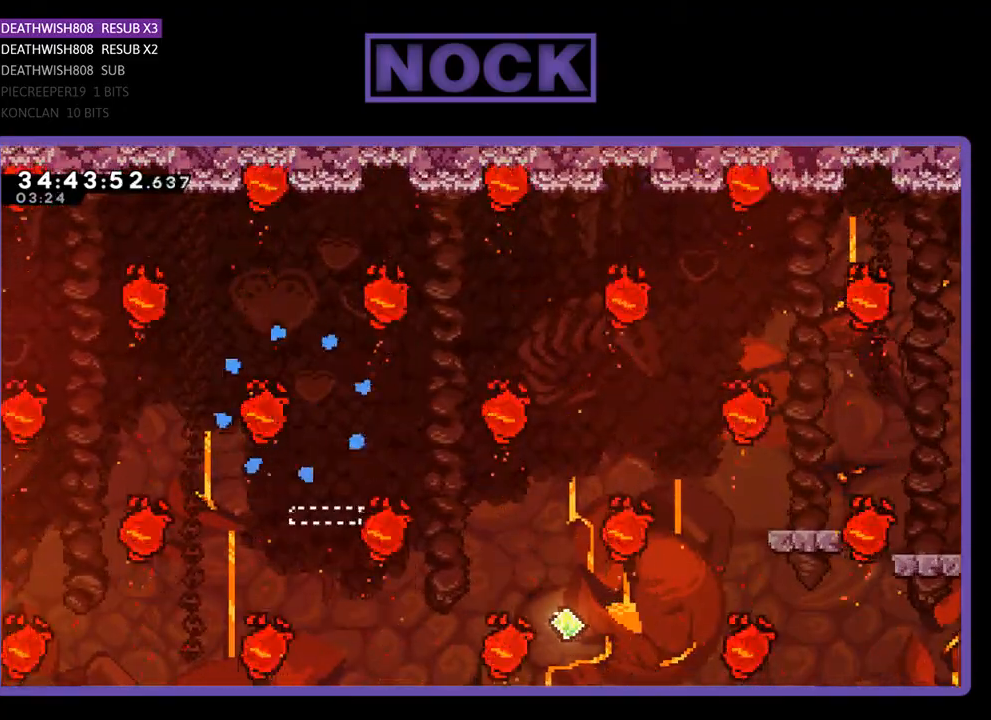
{"buttons": [], "events": []}
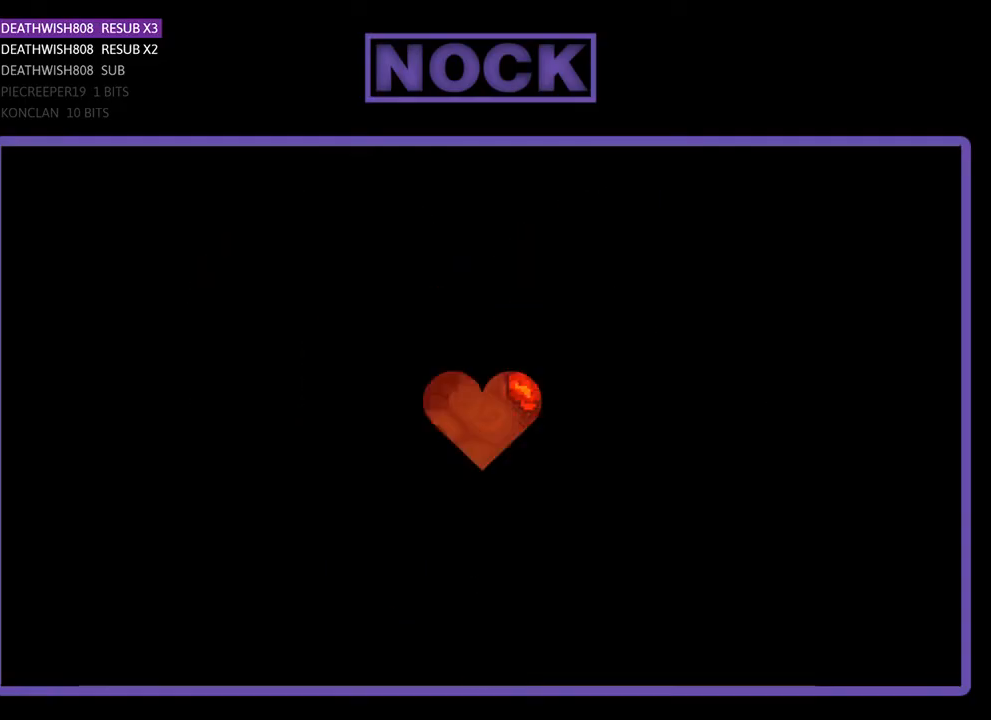
{"buttons": [], "events": []}
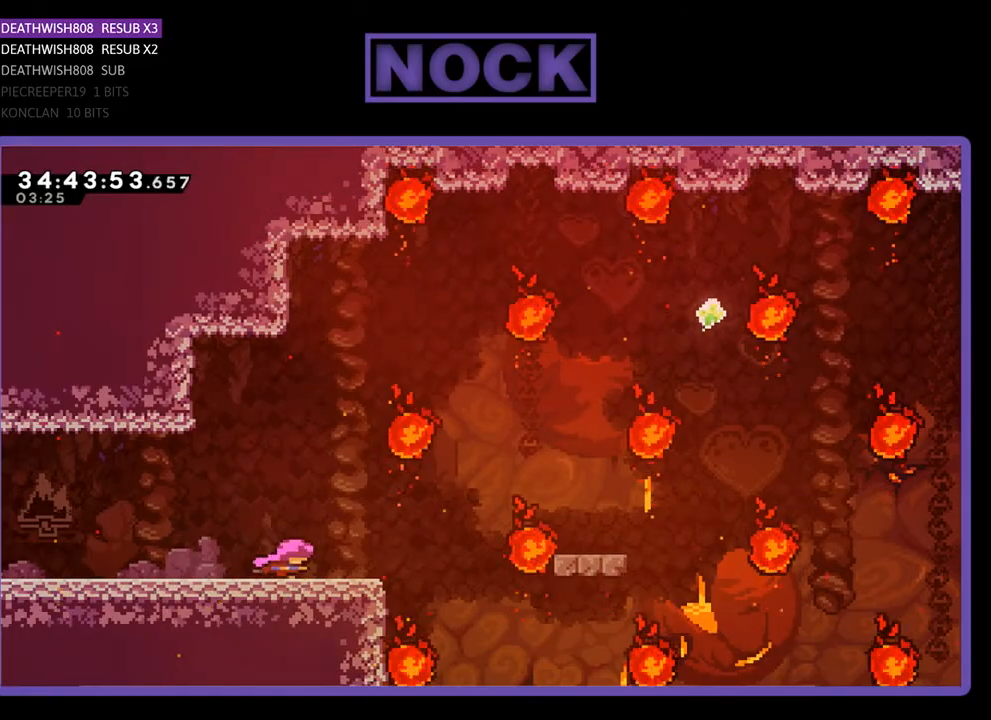
{"buttons": ["CROSS", "DPAD_RIGHT"], "events": [[33, "DPAD_RIGHT", "down"], [367, "CROSS", "down"]]}
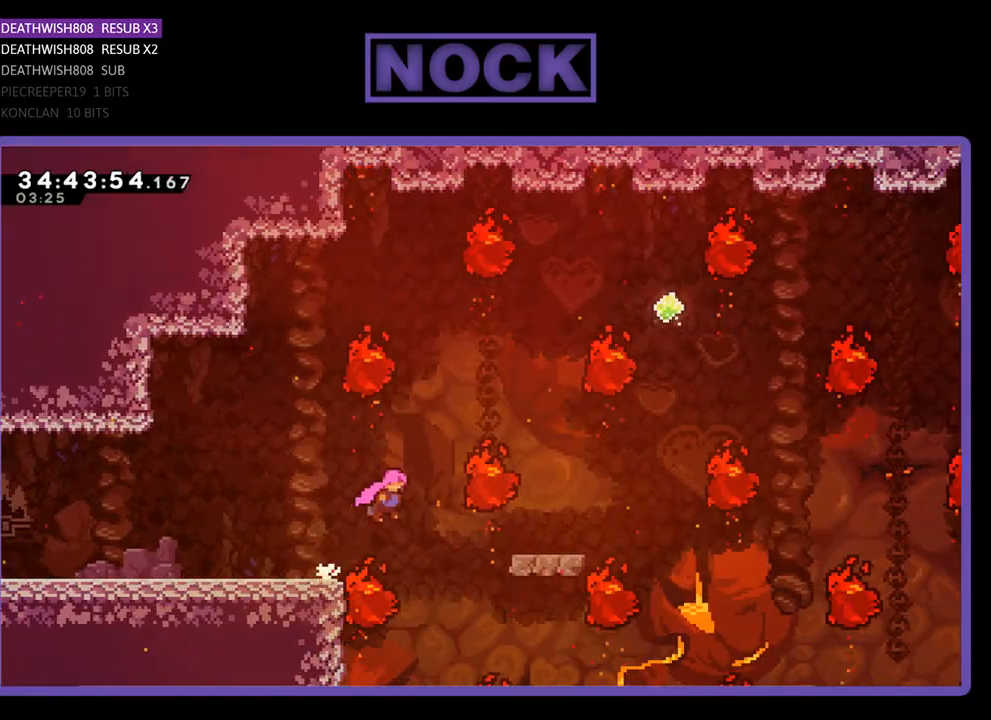
{"buttons": ["DPAD_UP", "DPAD_RIGHT"], "events": [[133, "CROSS", "up"], [433, "DPAD_UP", "down"]]}
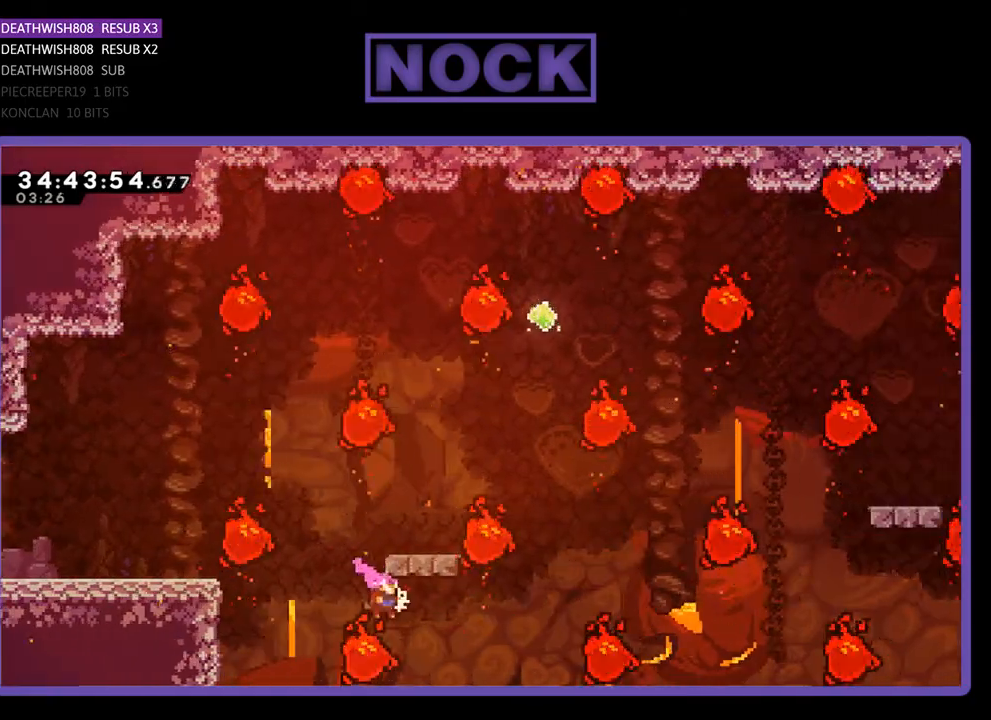
{"buttons": ["DPAD_RIGHT"], "events": [[33, "CIRCLE", "down"], [67, "DPAD_RIGHT", "up"], [233, "CIRCLE", "up"], [233, "DPAD_UP", "up"], [500, "DPAD_RIGHT", "down"]]}
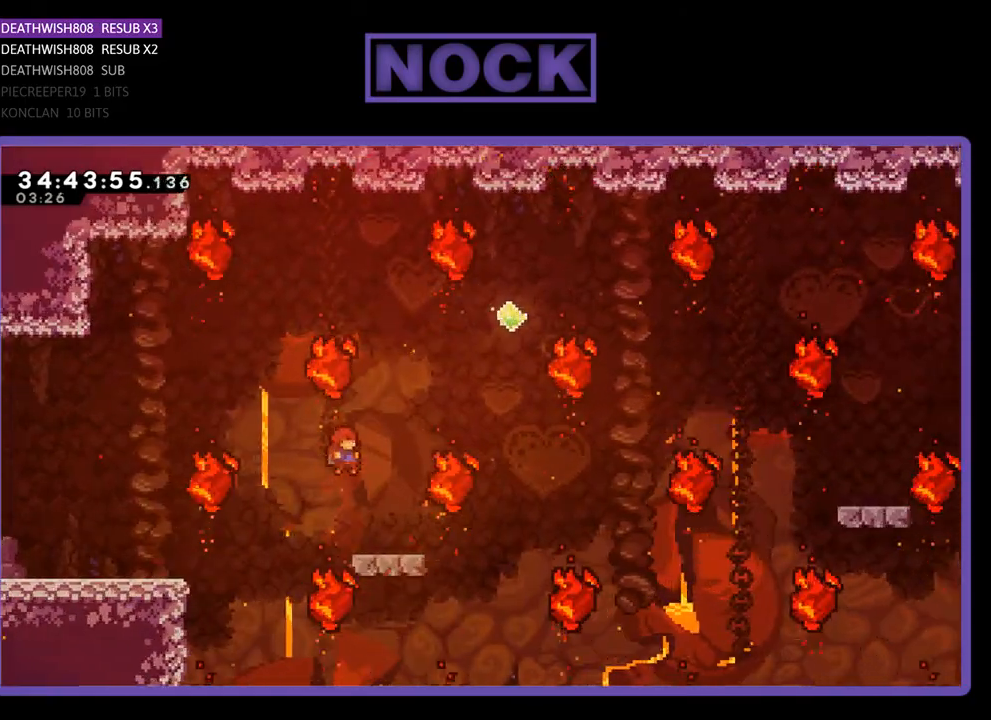
{"buttons": ["DPAD_RIGHT"], "events": [[200, "DPAD_RIGHT", "up"], [400, "DPAD_RIGHT", "down"]]}
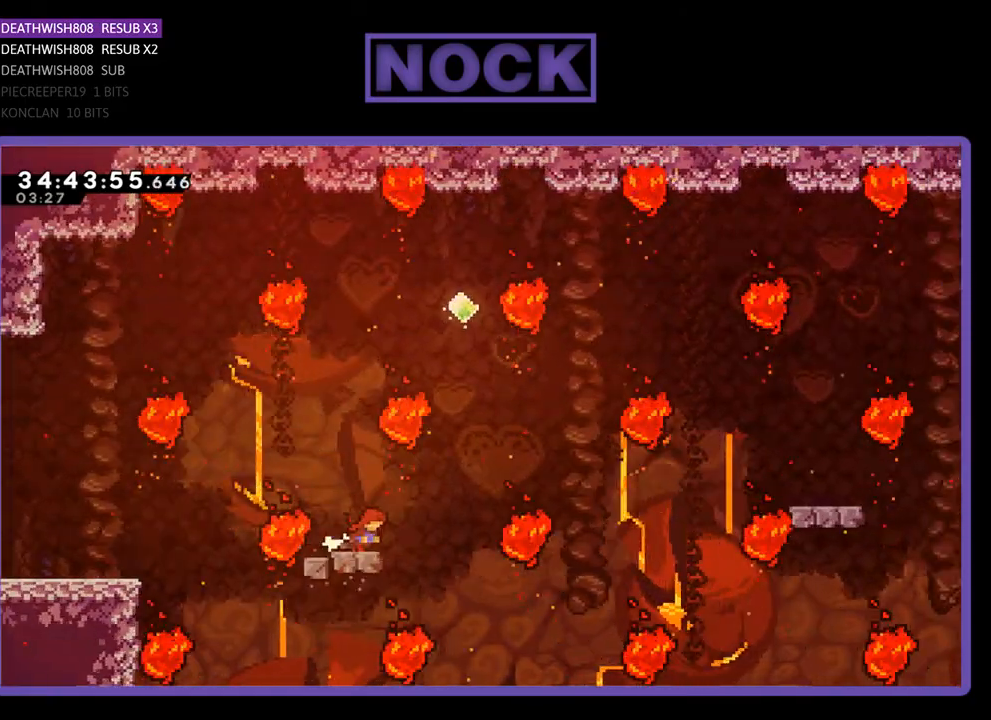
{"buttons": ["CIRCLE", "DPAD_UP"], "events": [[67, "CROSS", "down"], [267, "CROSS", "up"], [267, "DPAD_RIGHT", "up"], [300, "DPAD_UP", "down"], [400, "CIRCLE", "down"]]}
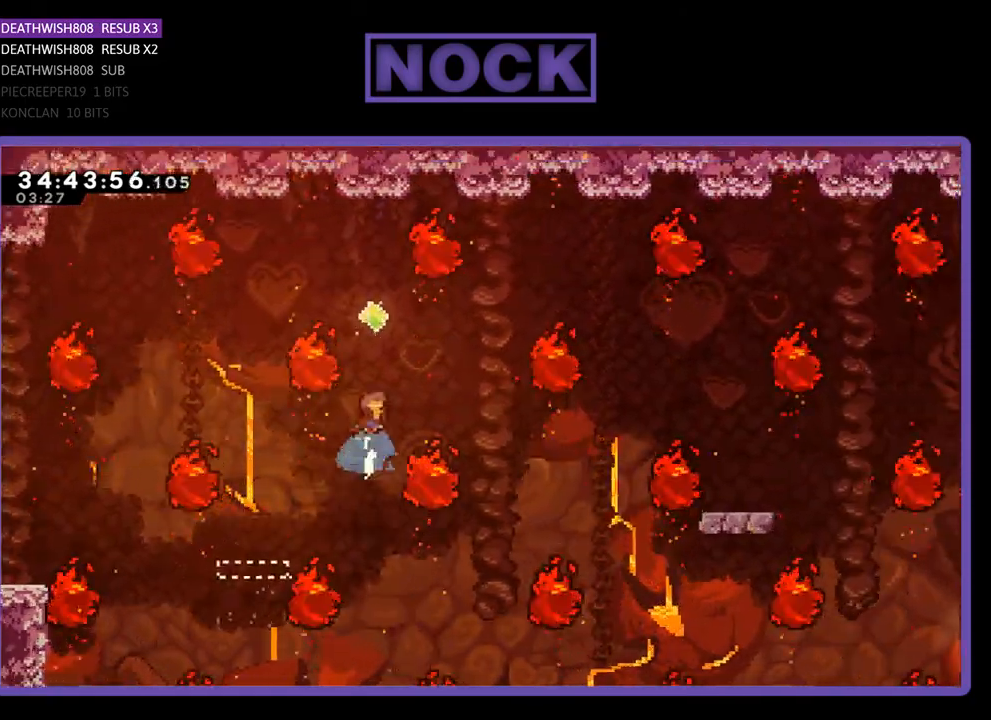
{"buttons": [], "events": [[233, "DPAD_UP", "up"], [367, "CIRCLE", "up"]]}
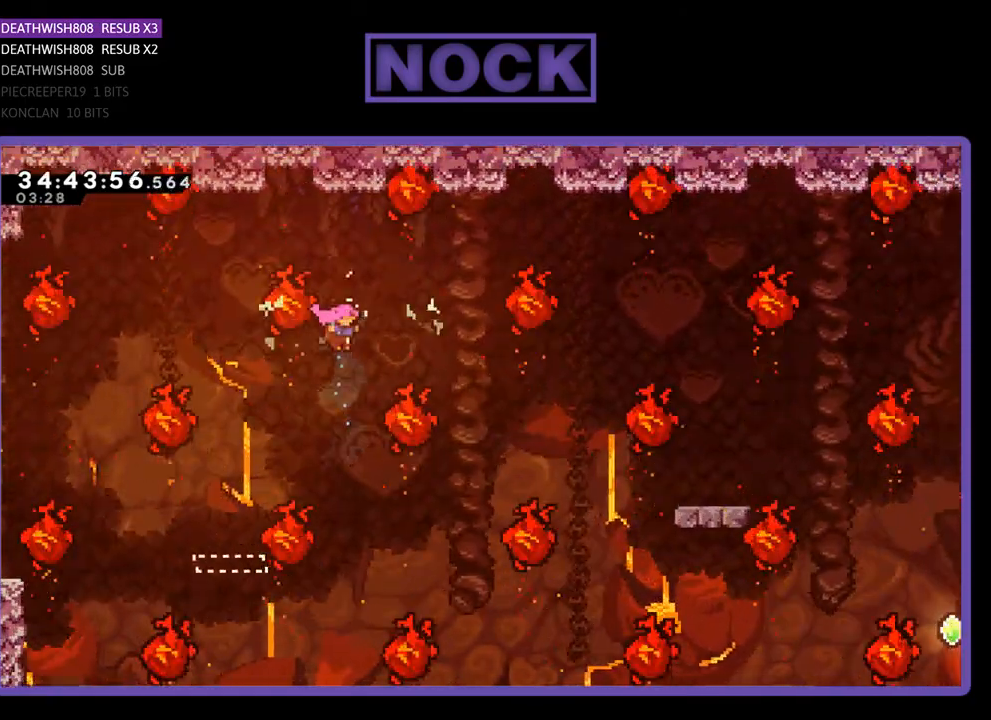
{"buttons": ["CIRCLE", "DPAD_UP", "DPAD_RIGHT"], "events": [[133, "DPAD_RIGHT", "down"], [233, "DPAD_UP", "down"], [400, "CIRCLE", "down"]]}
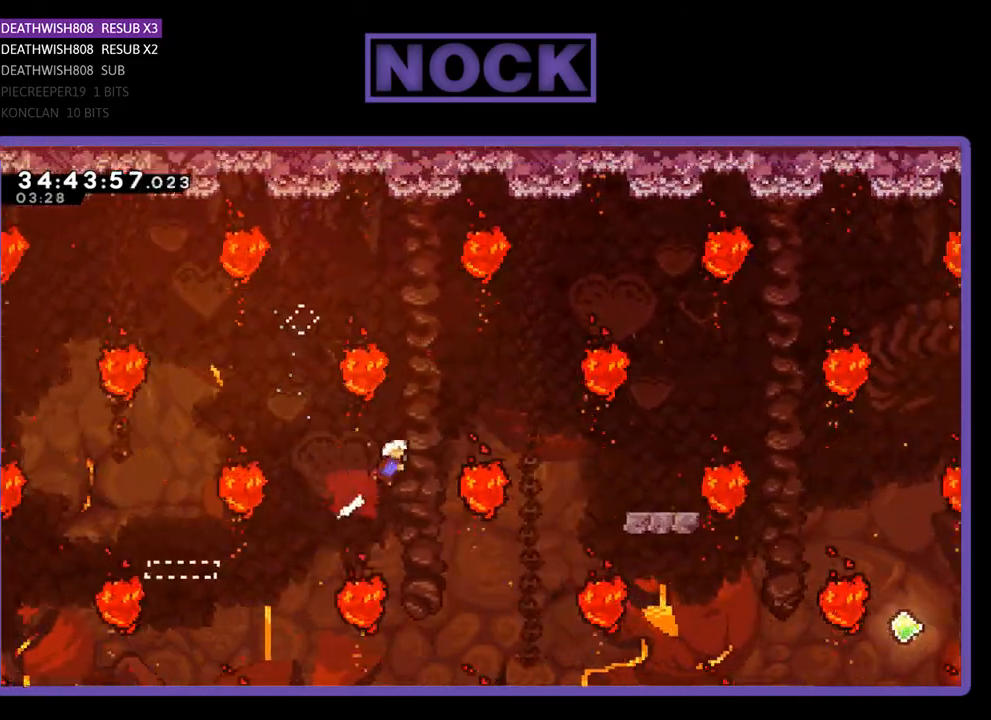
{"buttons": ["DPAD_LEFT"], "events": [[133, "CIRCLE", "up"], [200, "CIRCLE", "down"], [333, "CIRCLE", "up"], [367, "DPAD_RIGHT", "up"], [367, "DPAD_UP", "up"], [500, "DPAD_LEFT", "down"]]}
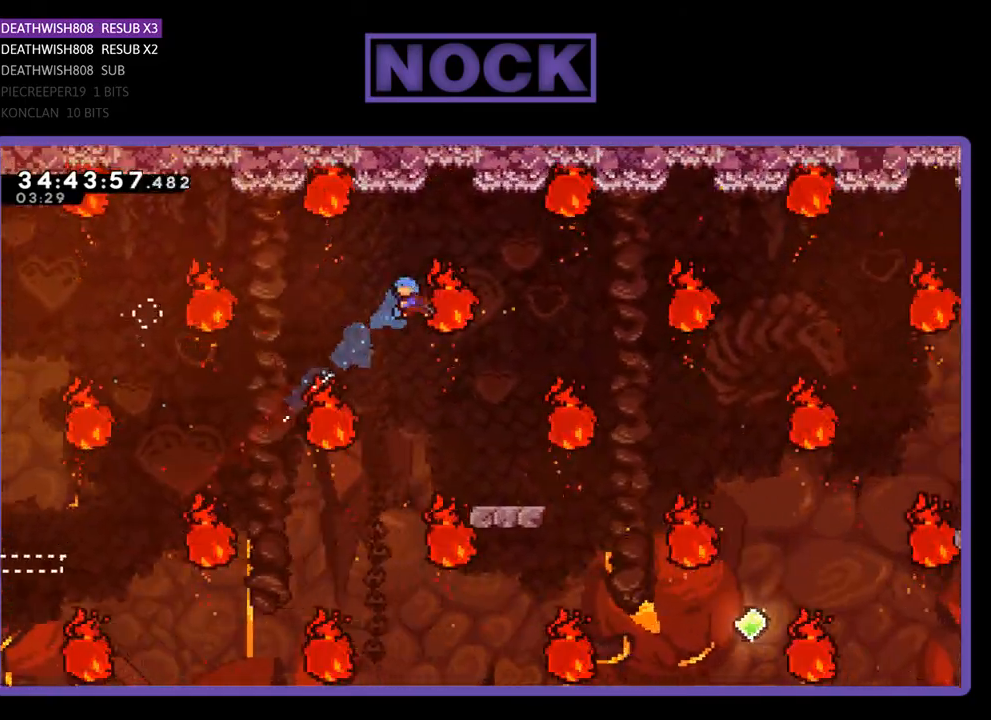
{"buttons": ["DPAD_RIGHT"], "events": [[233, "DPAD_LEFT", "up"], [367, "DPAD_RIGHT", "down"], [400, "DPAD_UP", "down"], [433, "DPAD_UP", "up"]]}
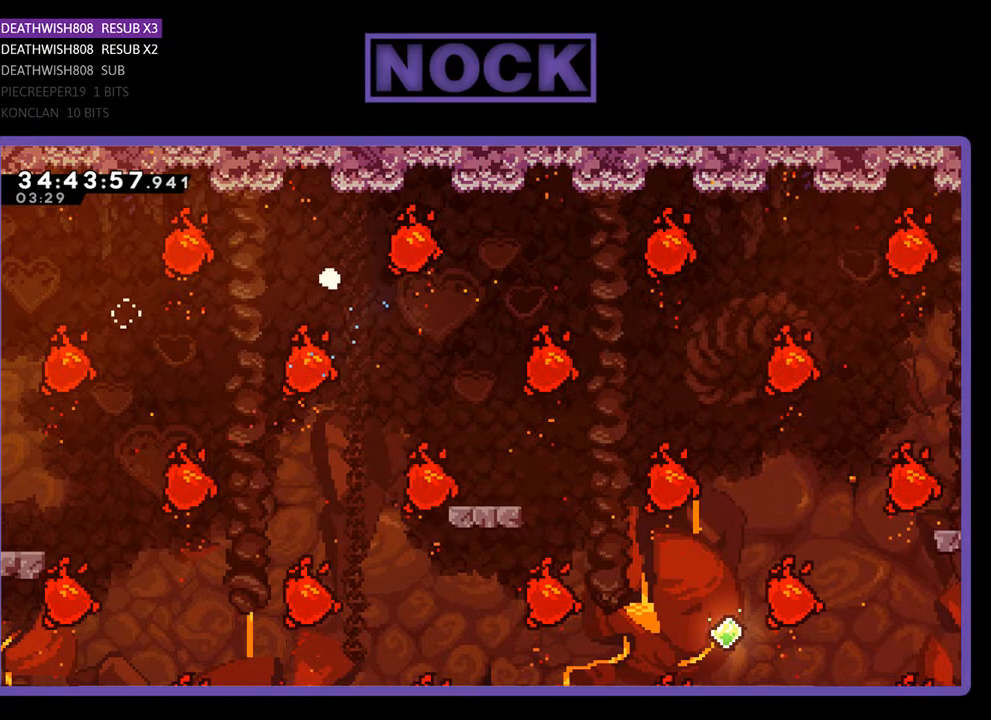
{"buttons": [], "events": [[33, "DPAD_RIGHT", "up"]]}
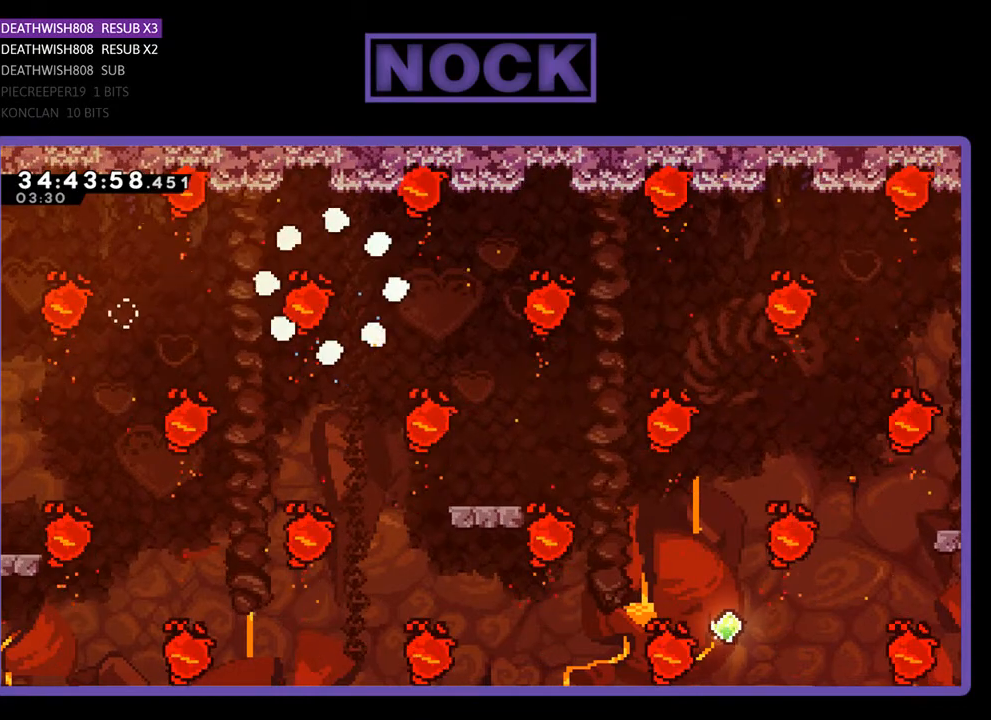
{"buttons": [], "events": []}
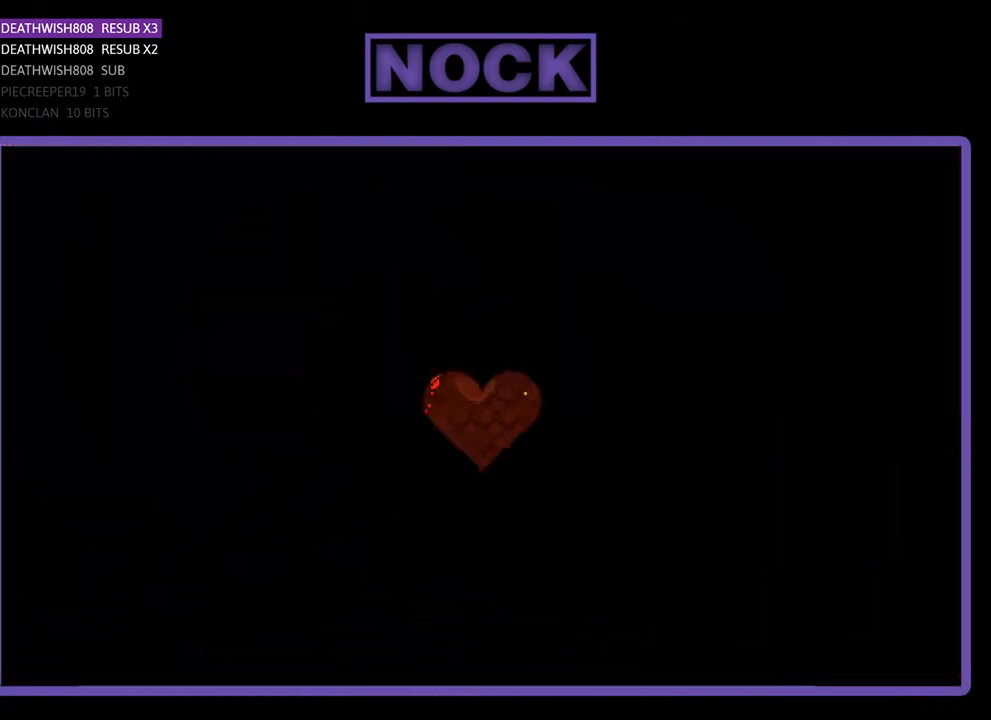
{"buttons": [], "events": []}
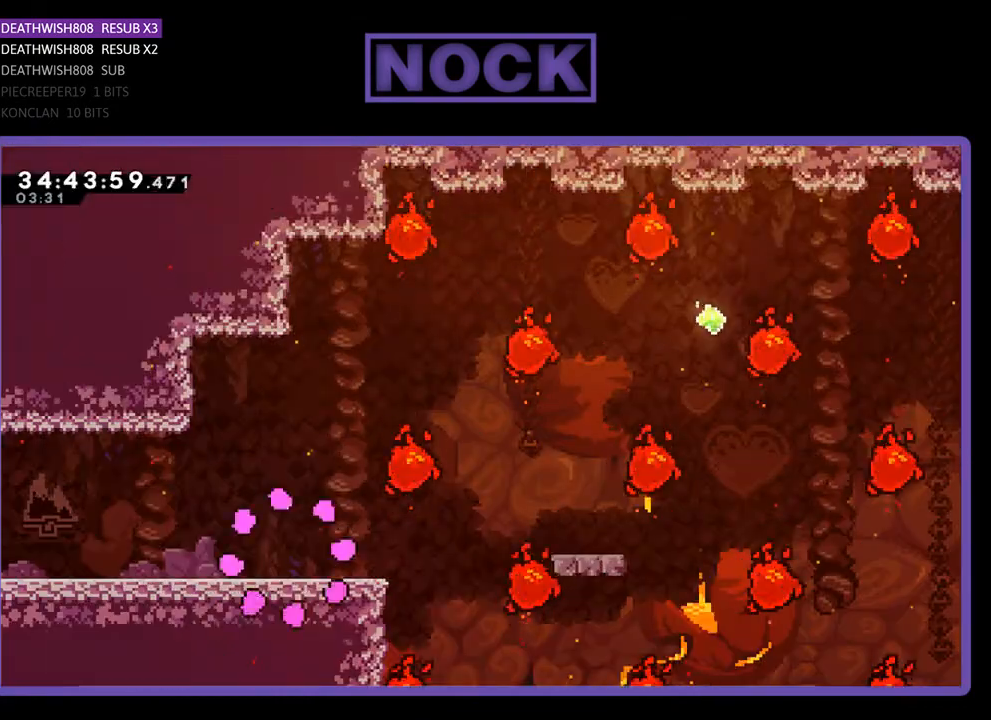
{"buttons": [], "events": []}
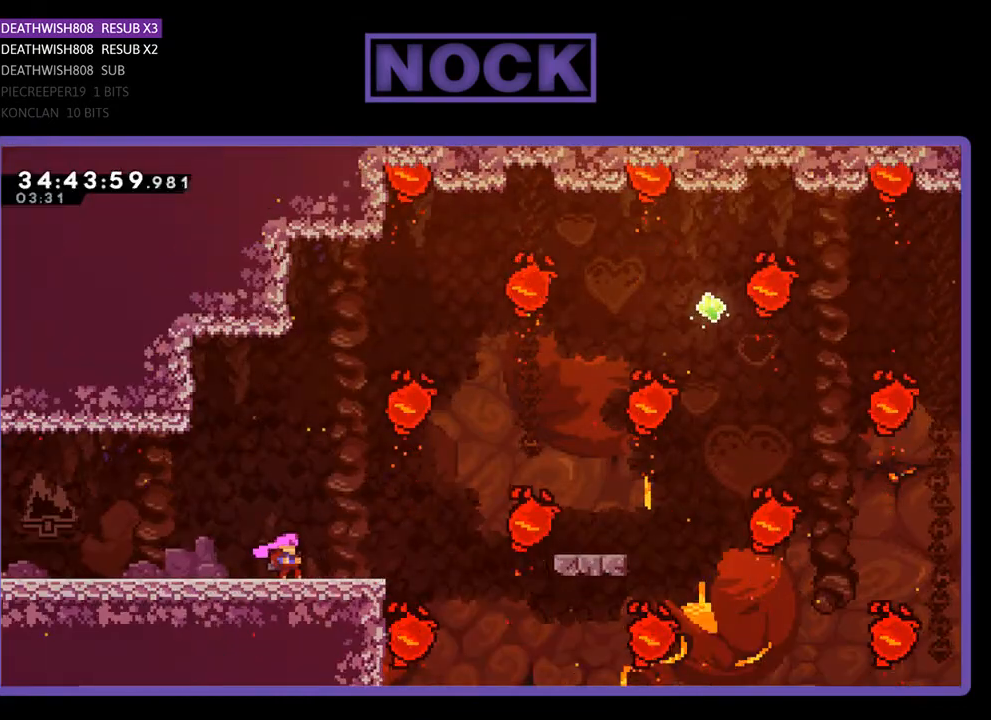
{"buttons": [], "events": []}
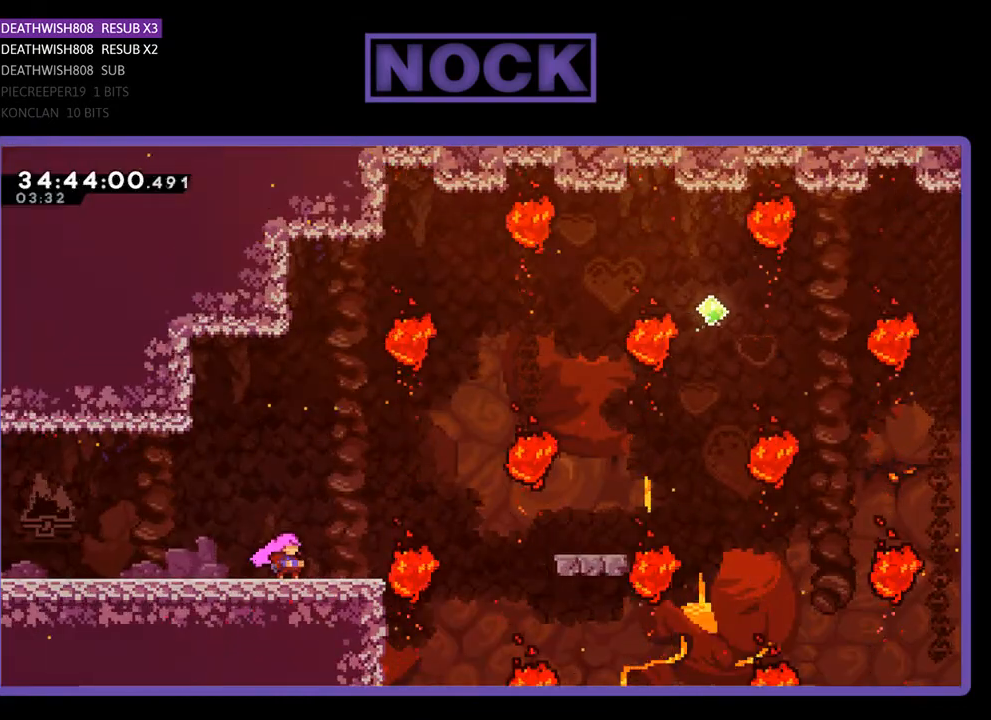
{"buttons": ["CROSS", "DPAD_RIGHT"], "events": [[100, "DPAD_RIGHT", "down"], [333, "CROSS", "down"]]}
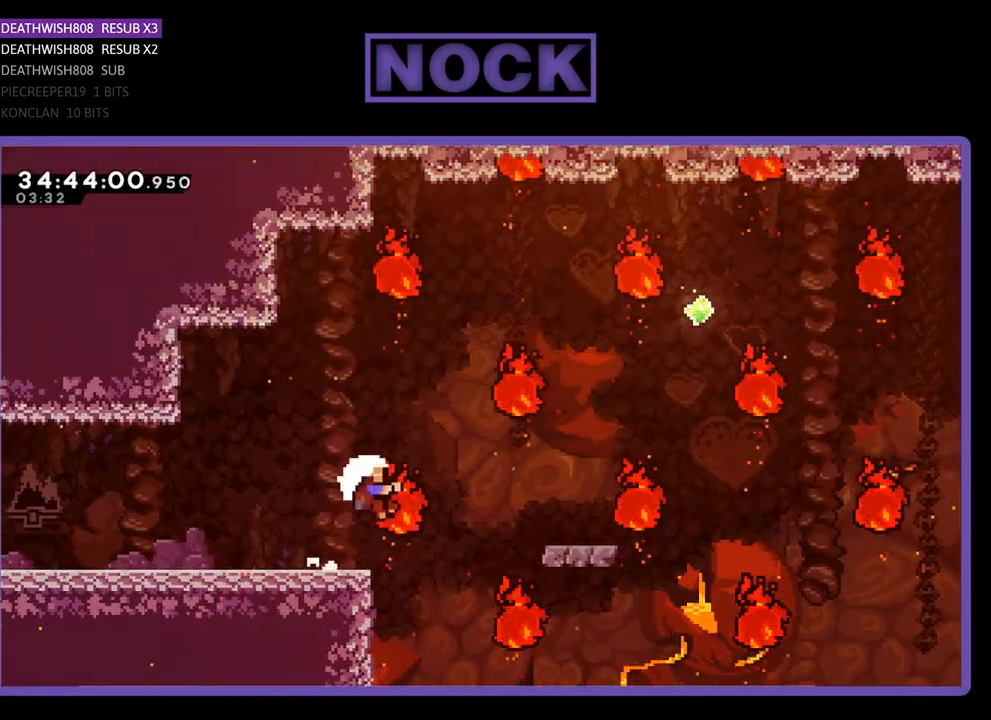
{"buttons": [], "events": [[33, "DPAD_RIGHT", "up"], [300, "CROSS", "up"]]}
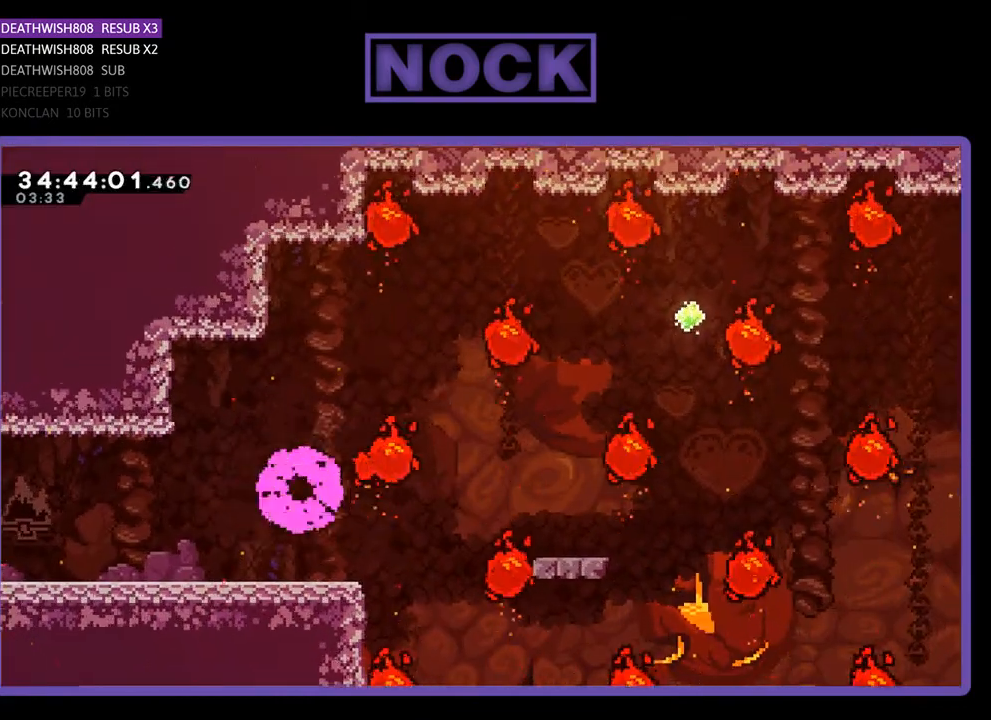
{"buttons": [], "events": []}
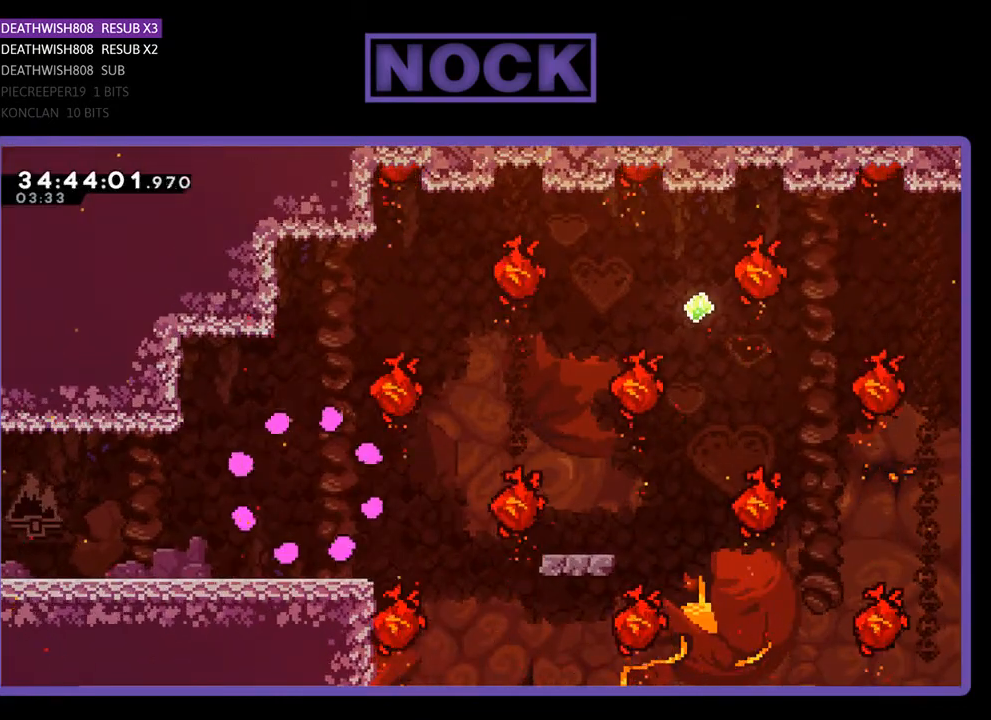
{"buttons": [], "events": []}
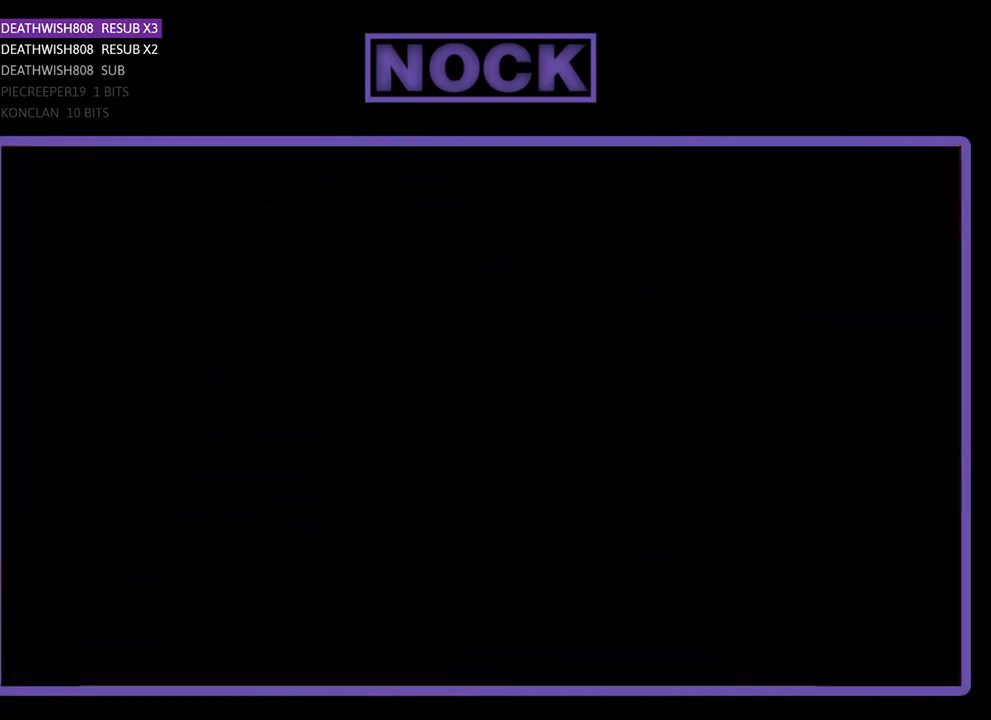
{"buttons": [], "events": []}
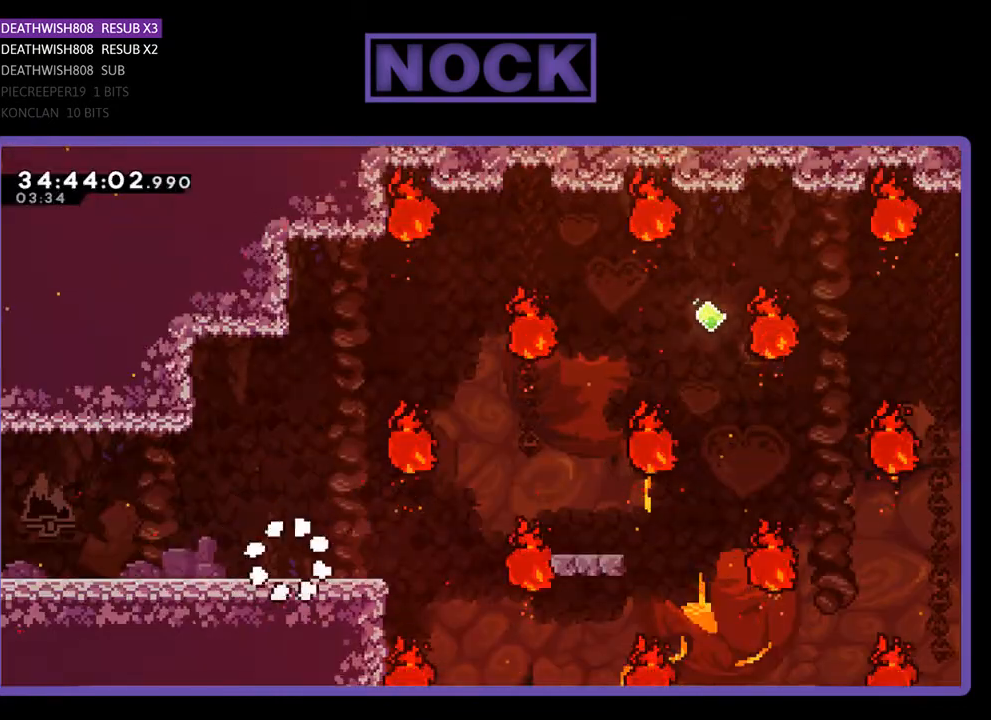
{"buttons": ["CROSS", "DPAD_RIGHT"], "events": [[67, "DPAD_RIGHT", "down"], [367, "CROSS", "down"]]}
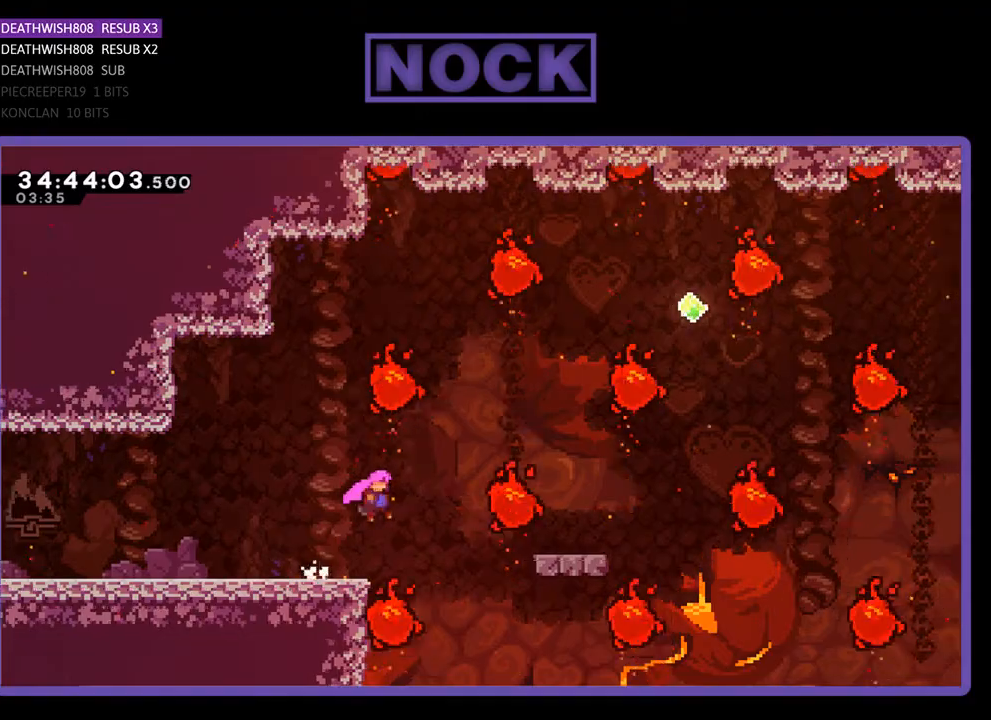
{"buttons": ["DPAD_RIGHT"], "events": [[133, "CROSS", "up"]]}
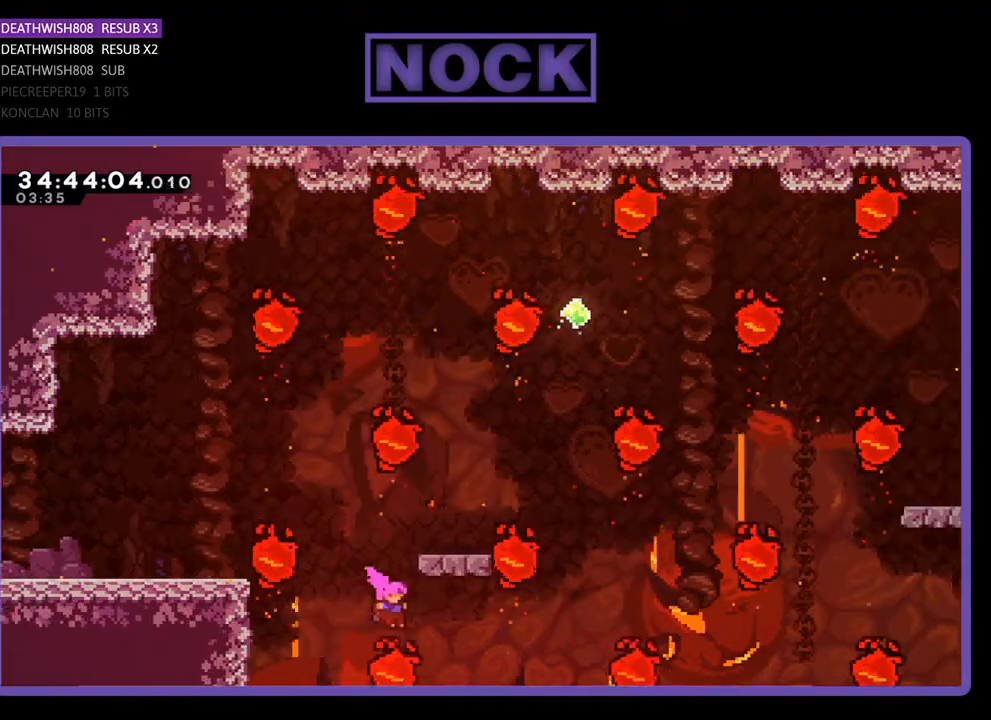
{"buttons": ["DPAD_RIGHT"], "events": [[33, "CIRCLE", "down"], [33, "DPAD_UP", "down"], [100, "DPAD_RIGHT", "up"], [267, "CIRCLE", "up"], [300, "DPAD_UP", "up"], [500, "DPAD_RIGHT", "down"]]}
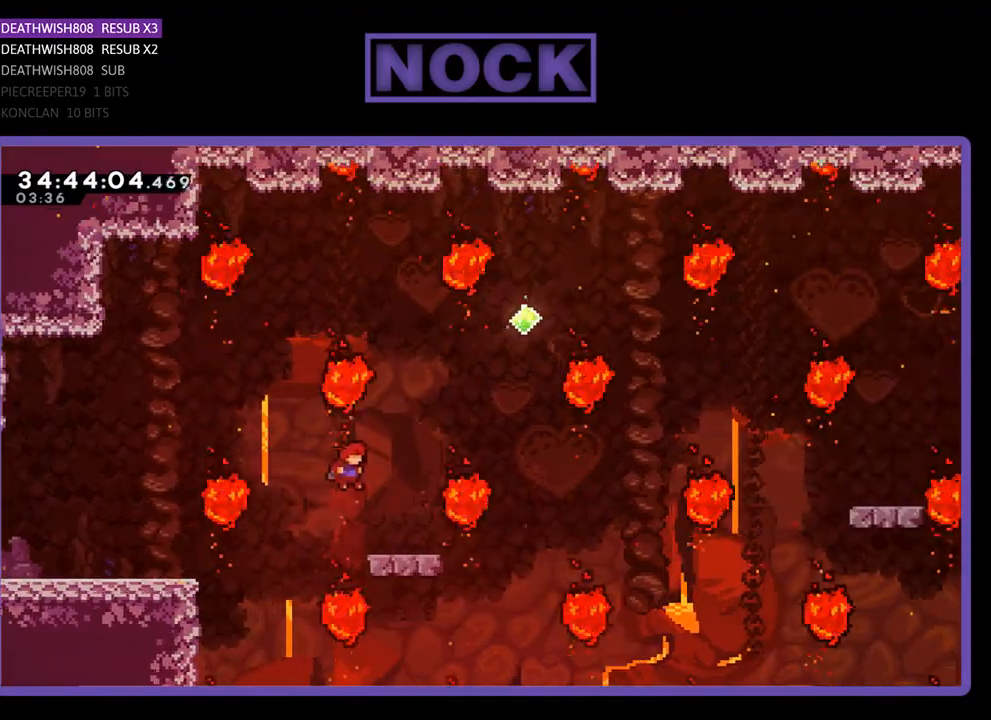
{"buttons": [], "events": [[267, "DPAD_RIGHT", "up"]]}